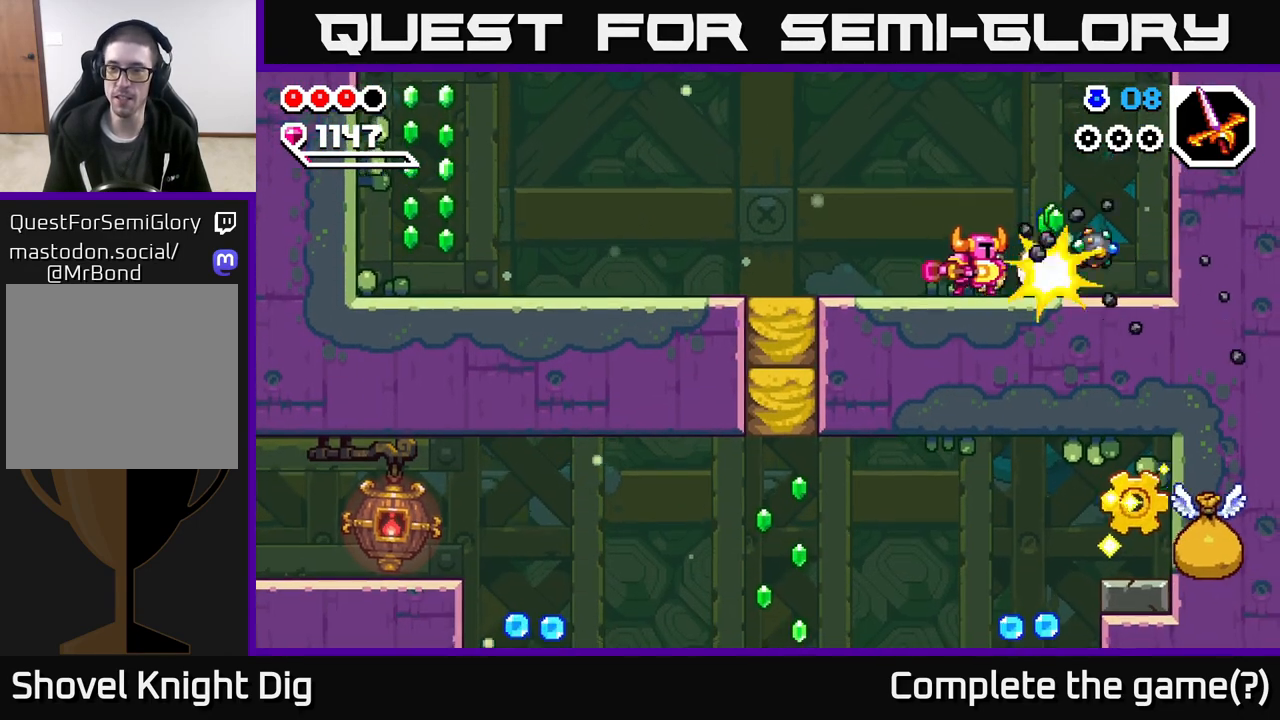
Gameplay with a controller (Xbox layout); each line is a JSON object with the inputs held at the frame after it. "events" lists button and stick changes between this image and that frame as [ms after this image, input, new state], when the widget could be followed in between.
{"buttons": [], "left_stick": "right", "right_stick": "center", "events": [[17, "X", "down"], [117, "X", "up"], [167, "left_stick", "right"], [200, "X", "down"], [300, "X", "up"]]}
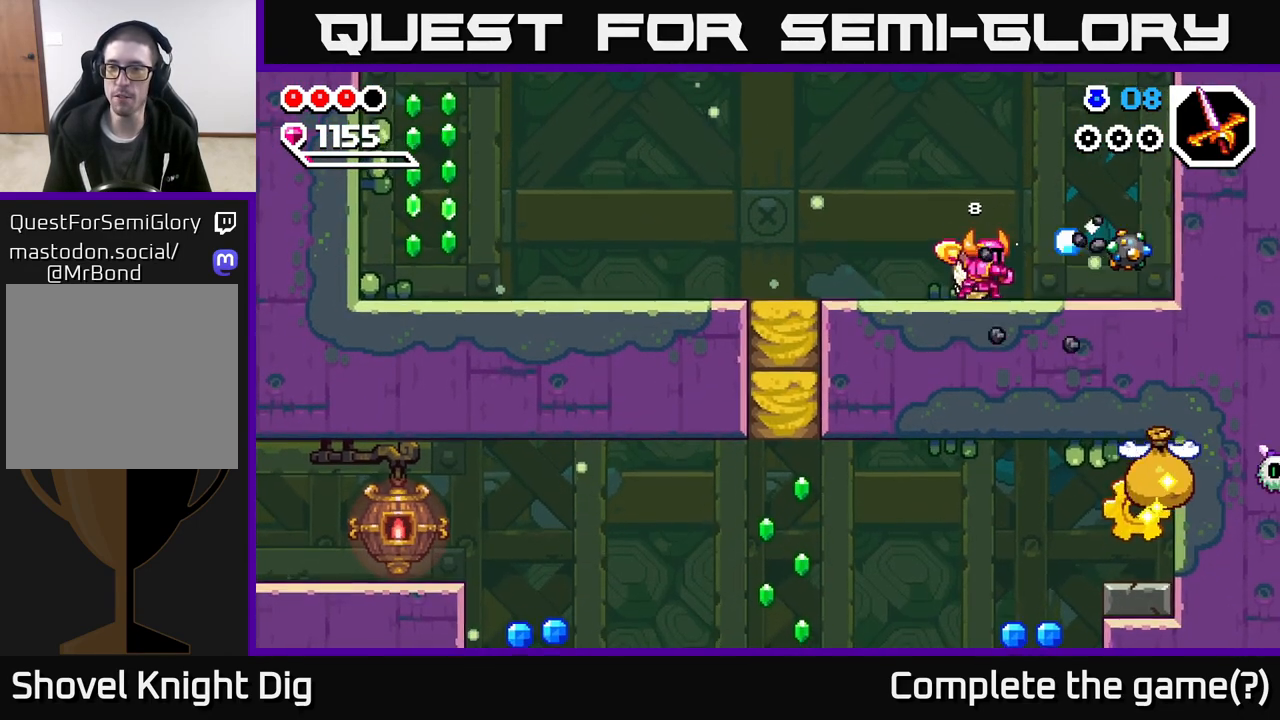
{"buttons": [], "left_stick": "right", "right_stick": "center", "events": [[233, "X", "down"], [333, "X", "up"]]}
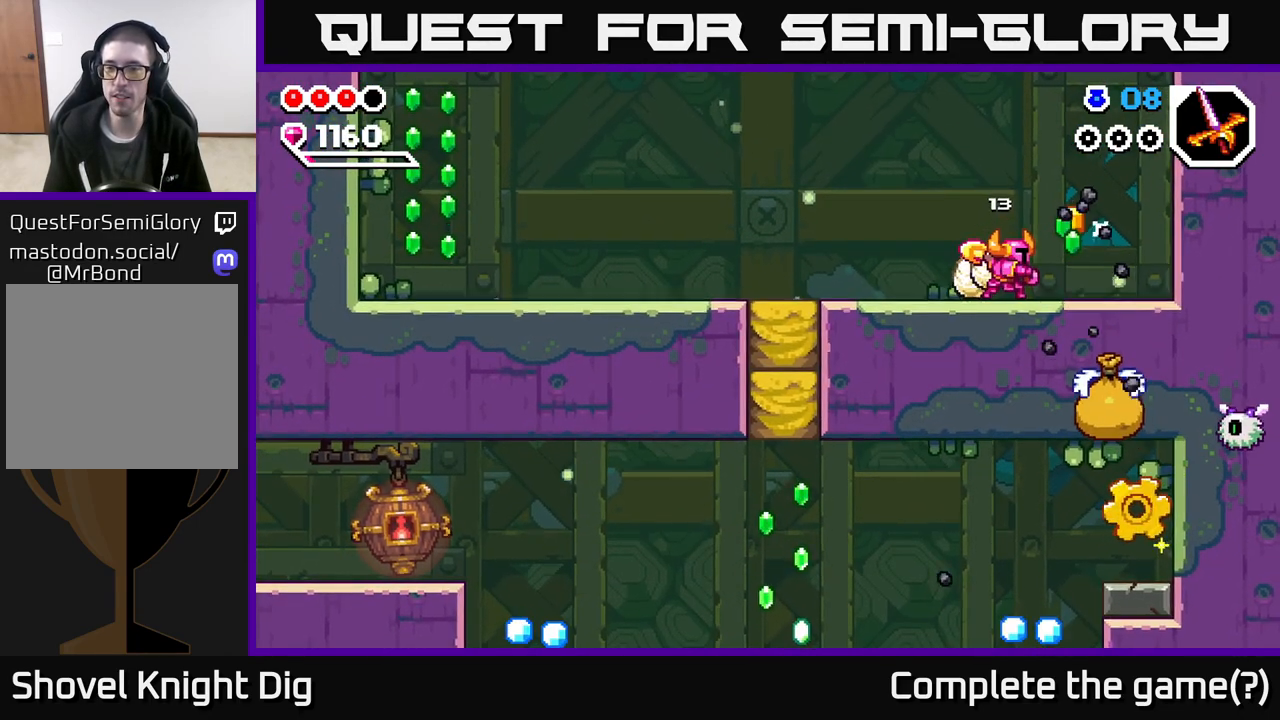
{"buttons": [], "left_stick": "down-right", "right_stick": "center", "events": [[200, "left_stick", "down"], [250, "X", "down"], [333, "X", "up"], [467, "left_stick", "down-right"]]}
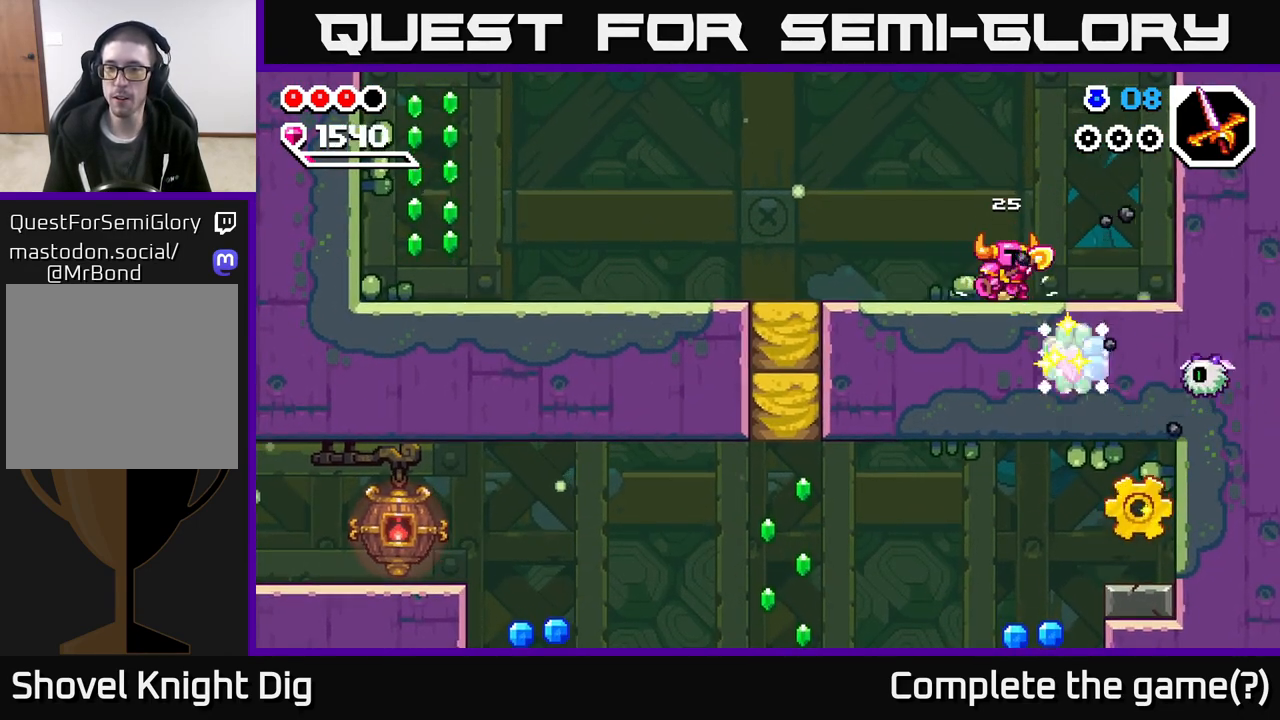
{"buttons": [], "left_stick": "left", "right_stick": "center", "events": [[333, "left_stick", "up"], [383, "left_stick", "left"]]}
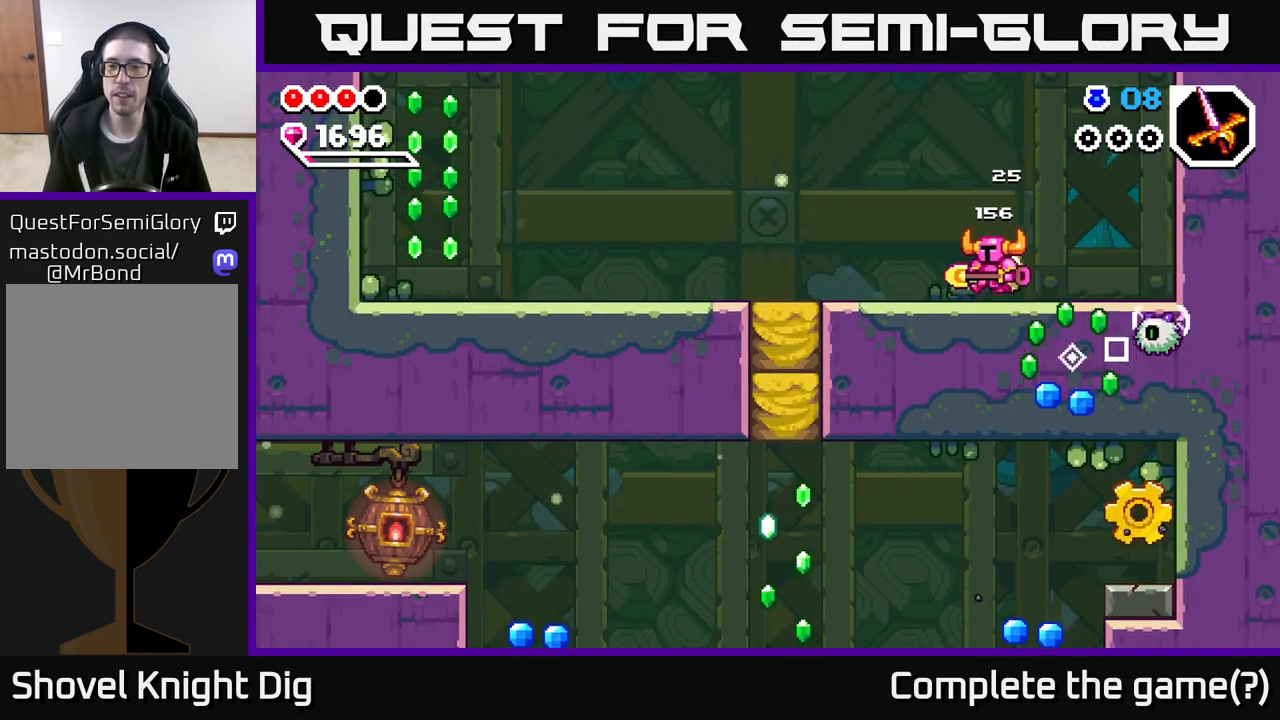
{"buttons": [], "left_stick": "left", "right_stick": "center", "events": []}
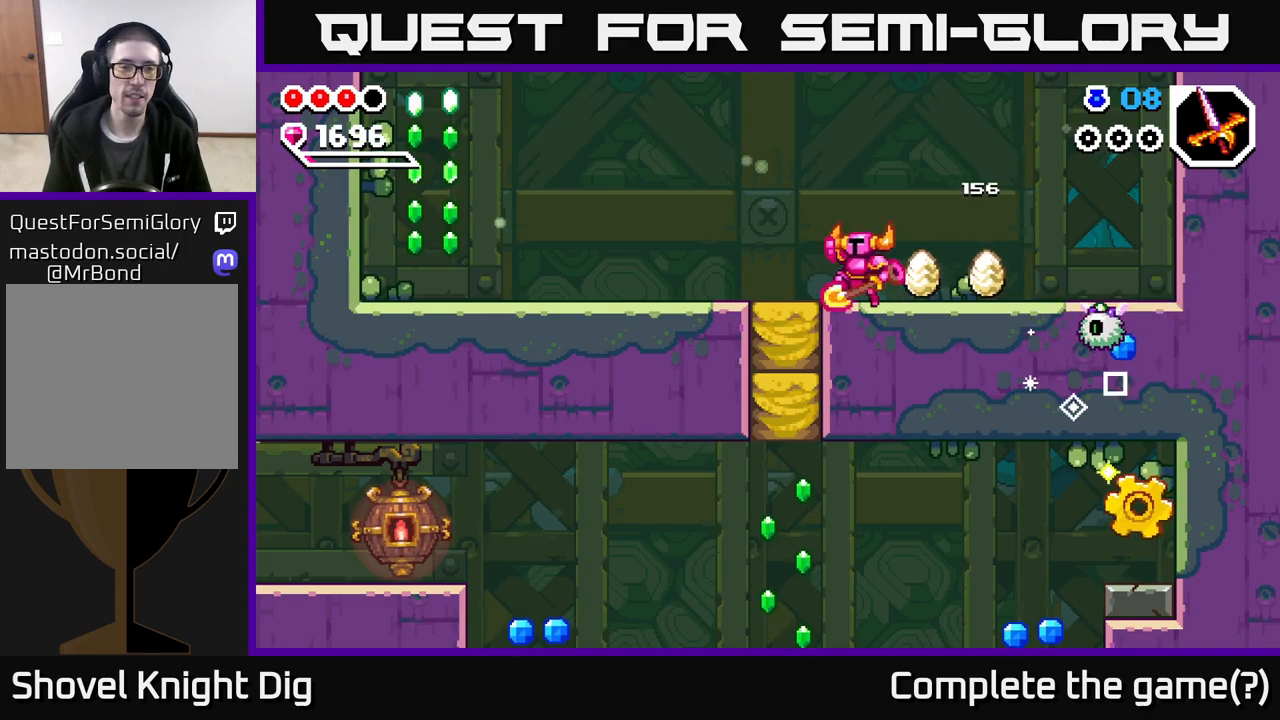
{"buttons": [], "left_stick": "left", "right_stick": "center", "events": [[33, "A", "down"], [250, "A", "up"]]}
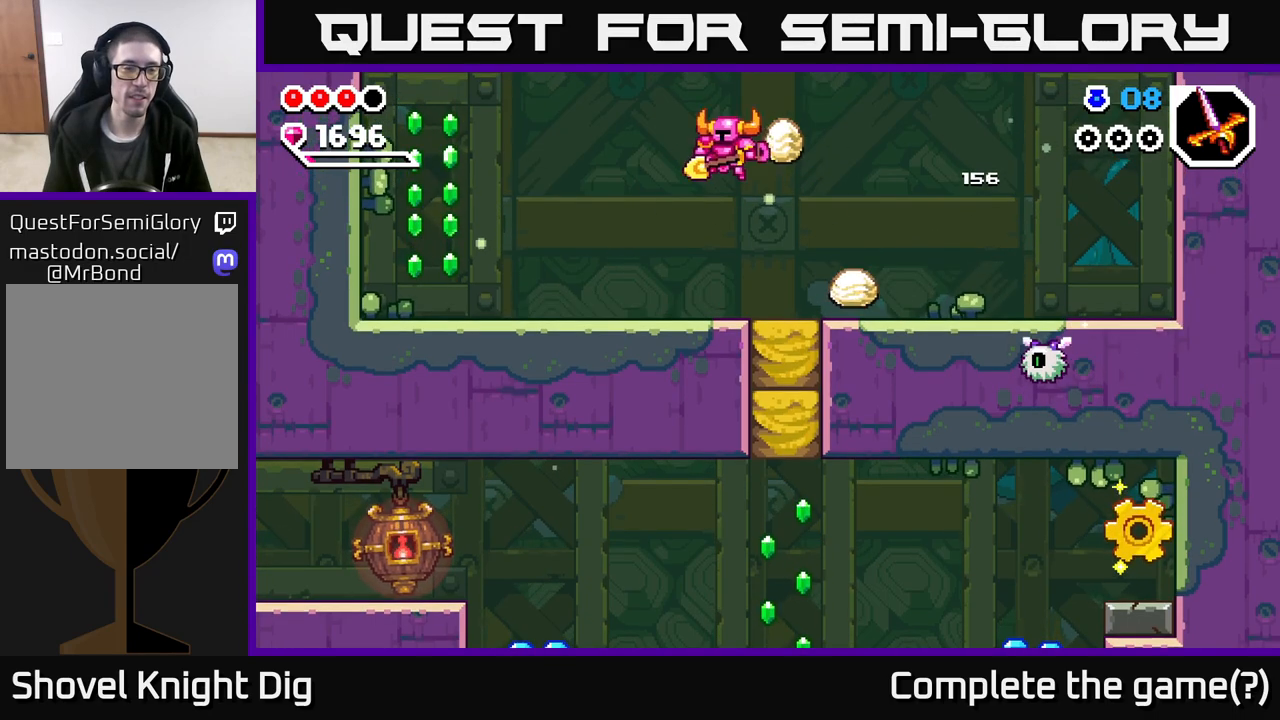
{"buttons": [], "left_stick": "left", "right_stick": "center", "events": []}
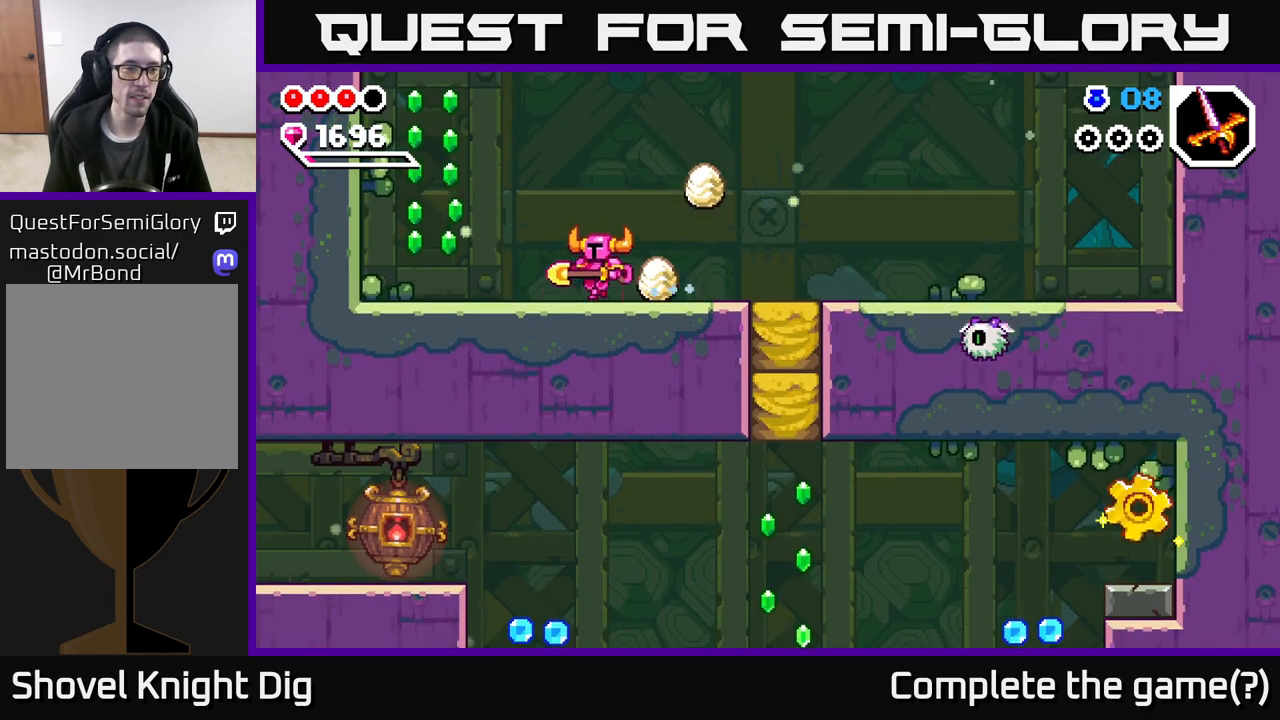
{"buttons": [], "left_stick": "down-right", "right_stick": "center", "events": [[67, "A", "down"], [367, "A", "up"], [450, "left_stick", "down-right"]]}
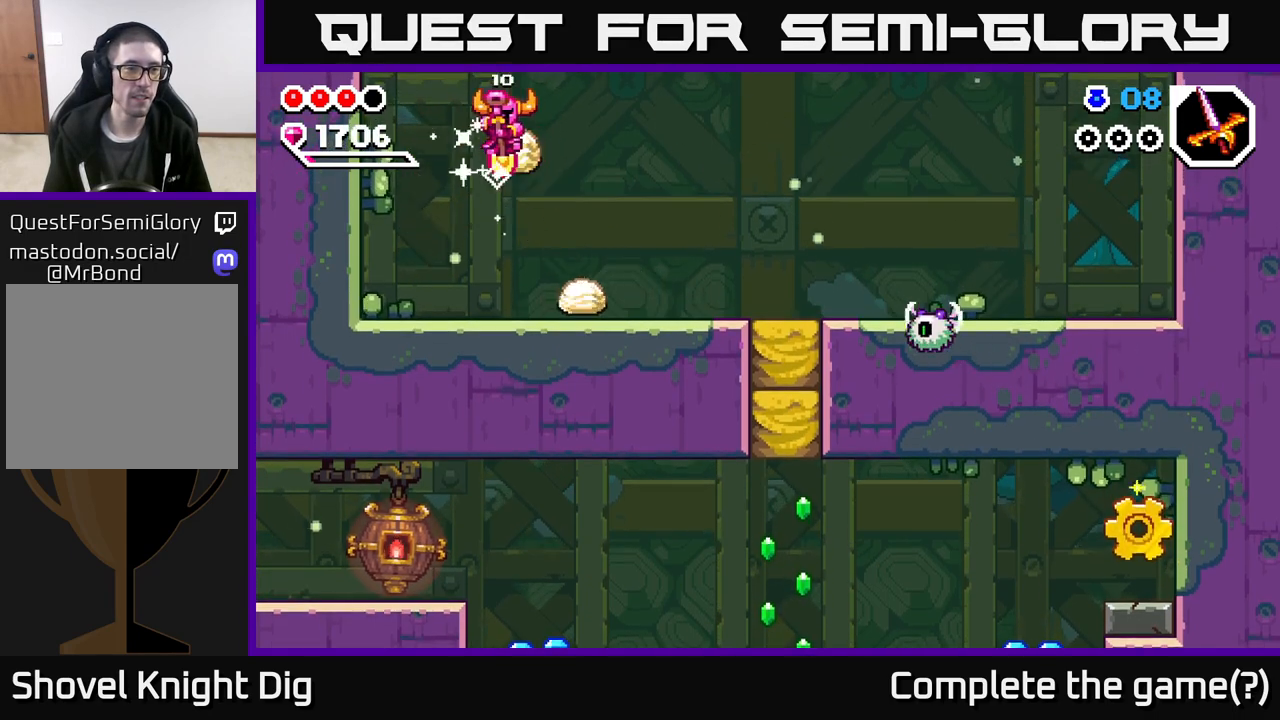
{"buttons": [], "left_stick": "right", "right_stick": "center", "events": [[50, "left_stick", "right"]]}
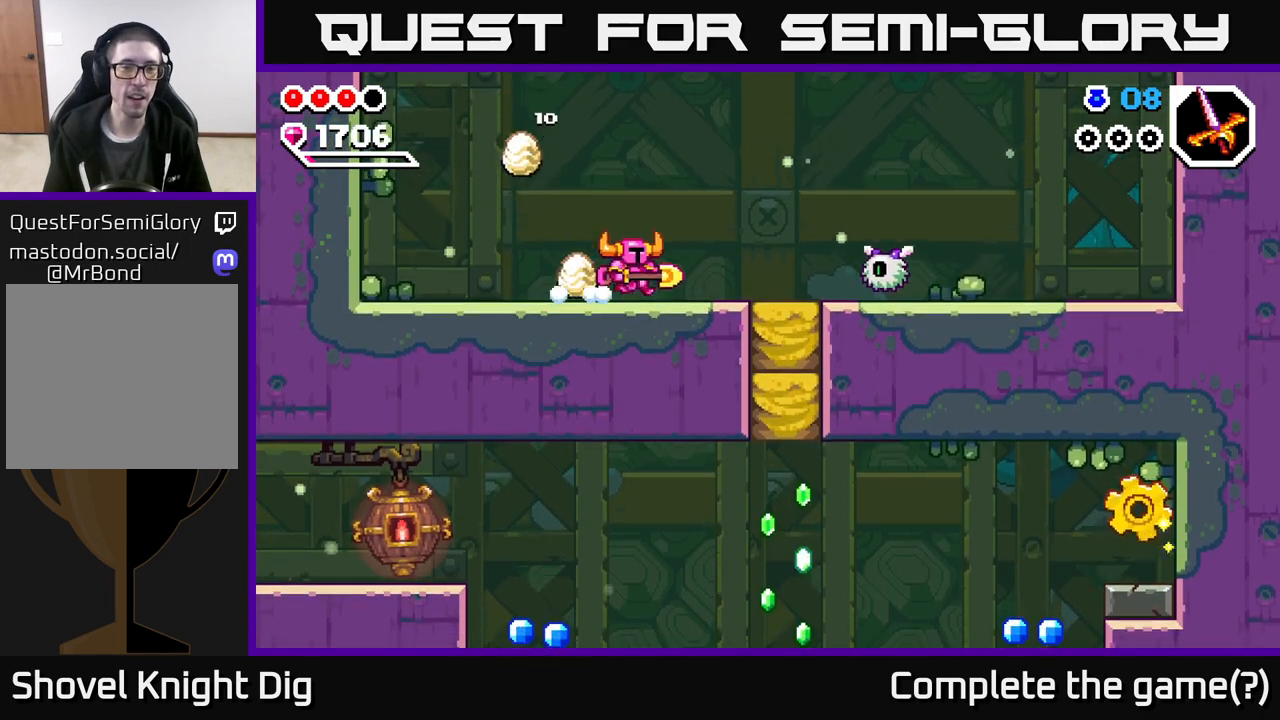
{"buttons": [], "left_stick": "center", "right_stick": "center", "events": [[317, "X", "down"], [367, "A", "down"], [433, "X", "up"], [483, "left_stick", "center"], [500, "A", "up"]]}
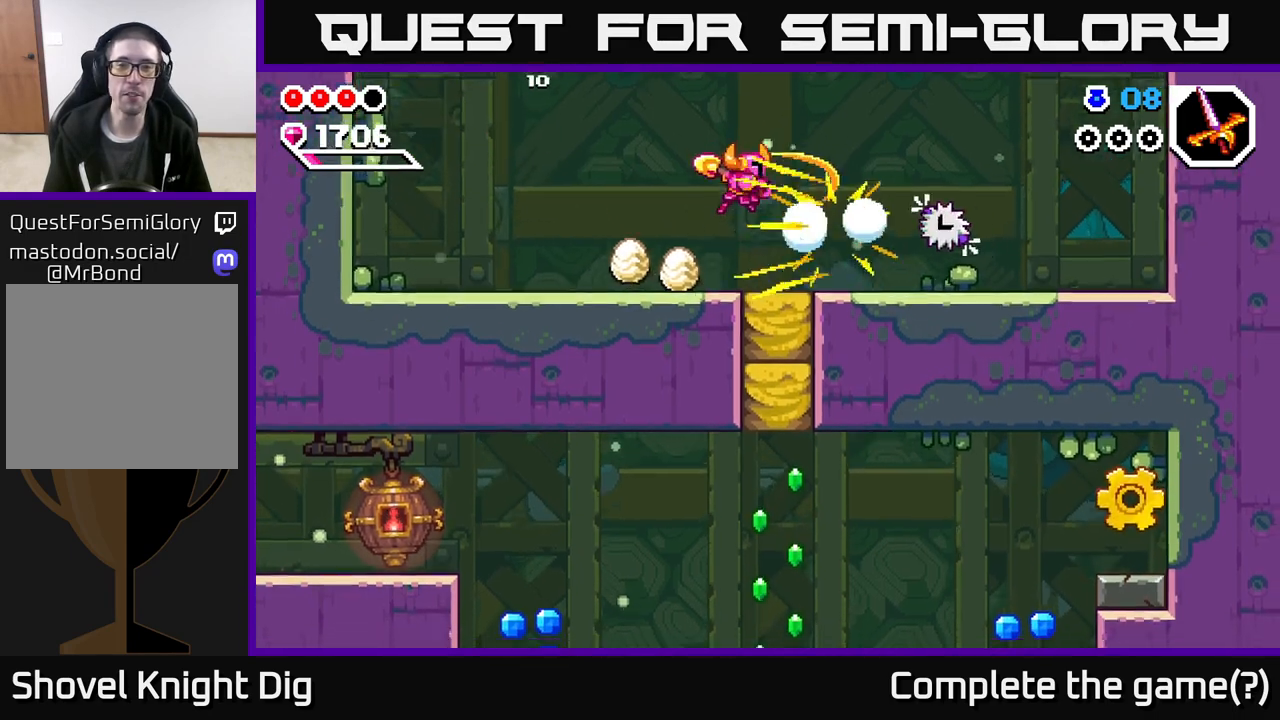
{"buttons": [], "left_stick": "right", "right_stick": "center", "events": [[317, "left_stick", "right"]]}
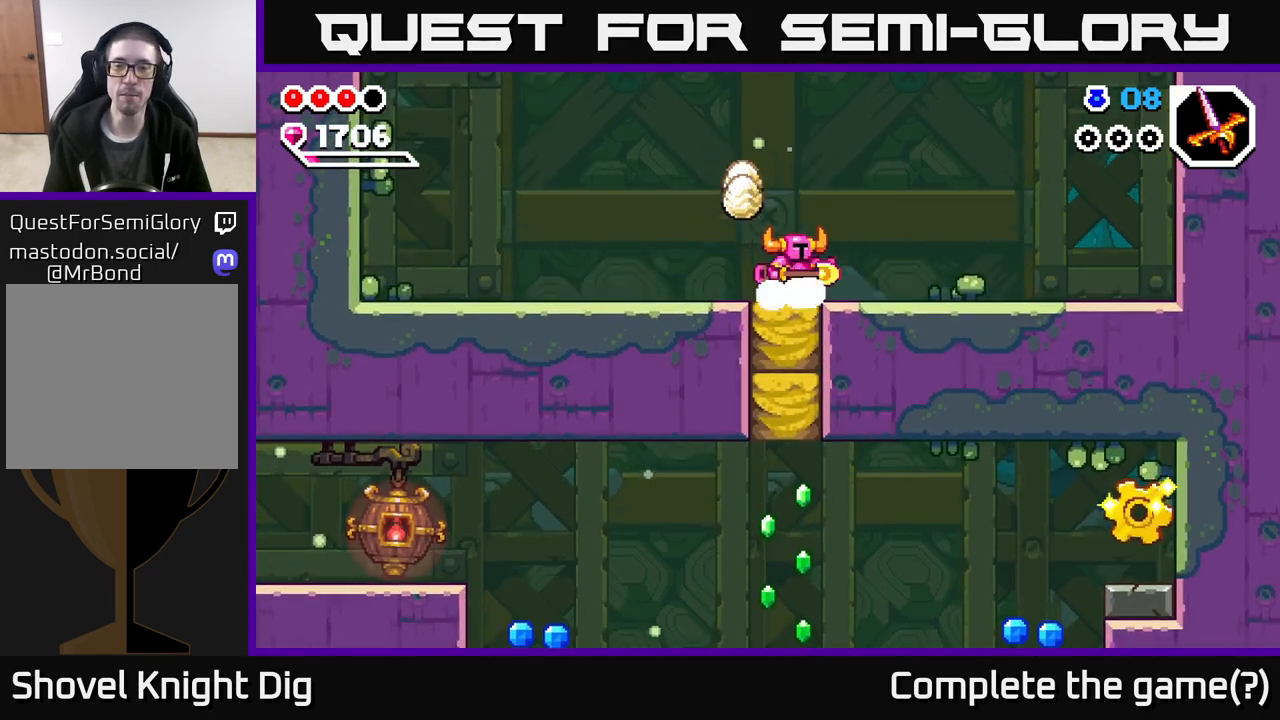
{"buttons": [], "left_stick": "down", "right_stick": "center", "events": [[50, "left_stick", "down"], [83, "X", "down"], [200, "X", "up"], [317, "X", "down"], [433, "X", "up"]]}
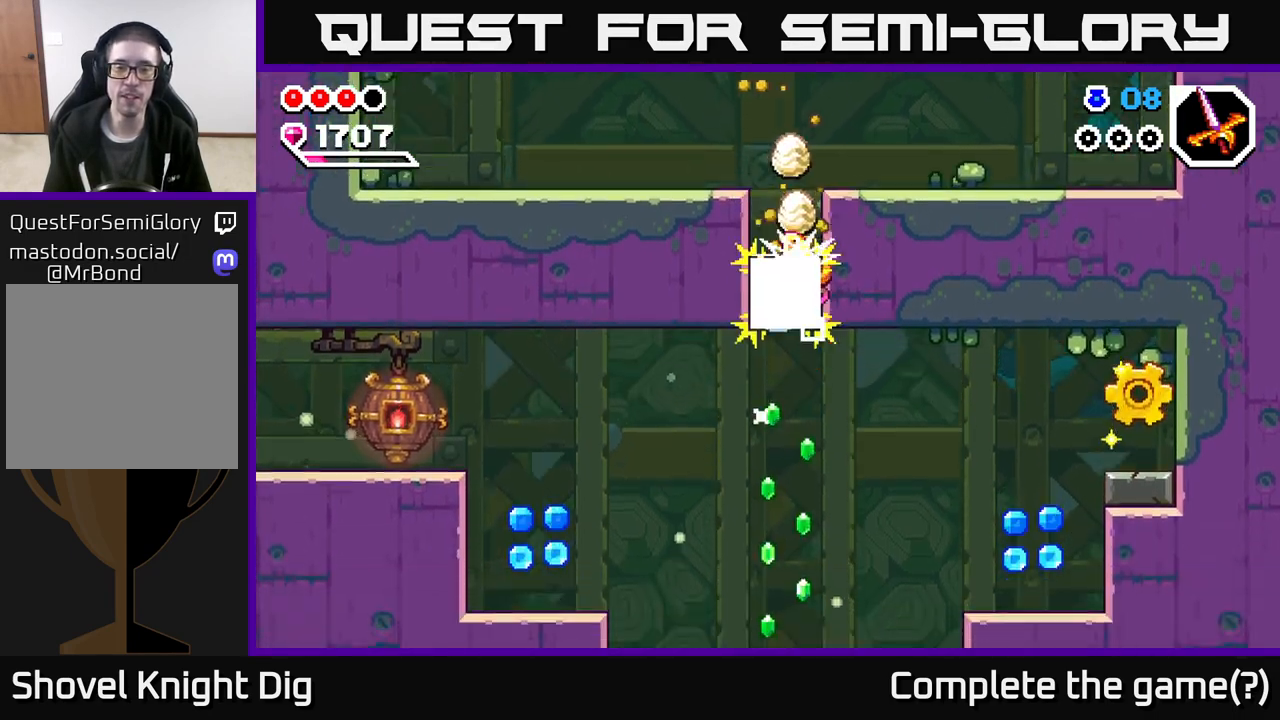
{"buttons": [], "left_stick": "up-left", "right_stick": "center", "events": [[367, "left_stick", "right"], [483, "left_stick", "up-left"]]}
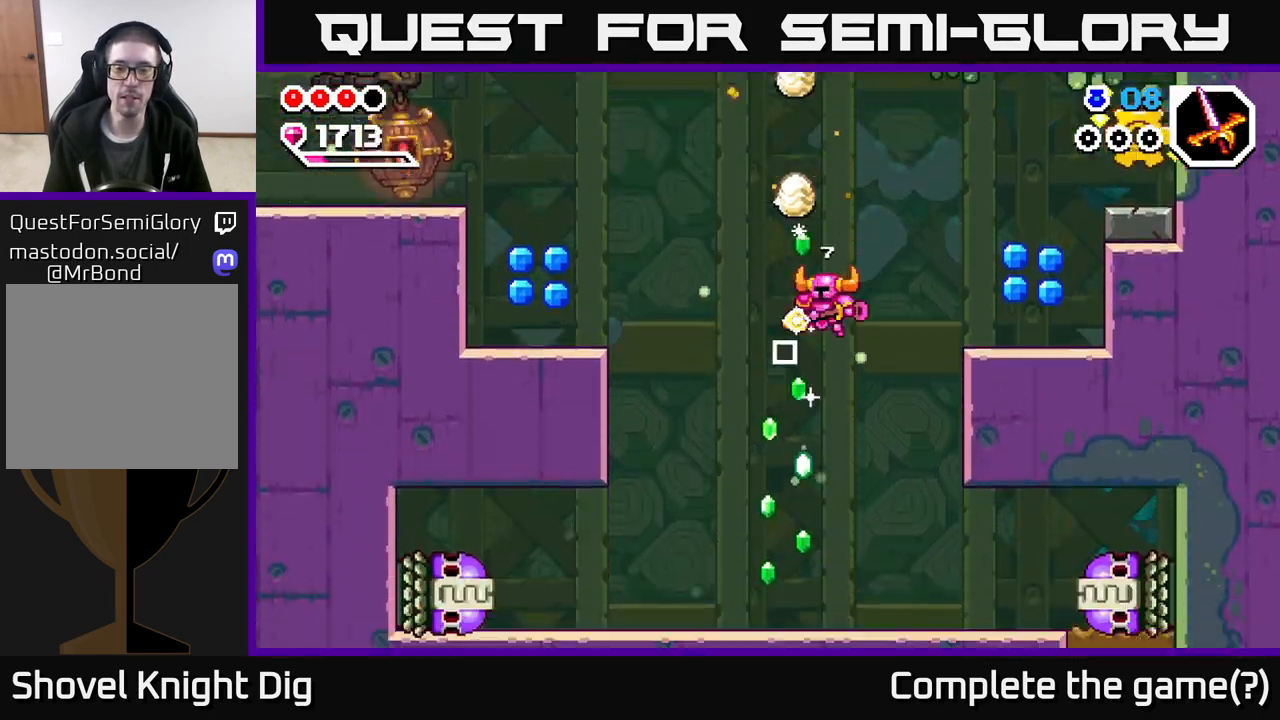
{"buttons": [], "left_stick": "center", "right_stick": "center", "events": [[233, "left_stick", "down"], [450, "left_stick", "center"]]}
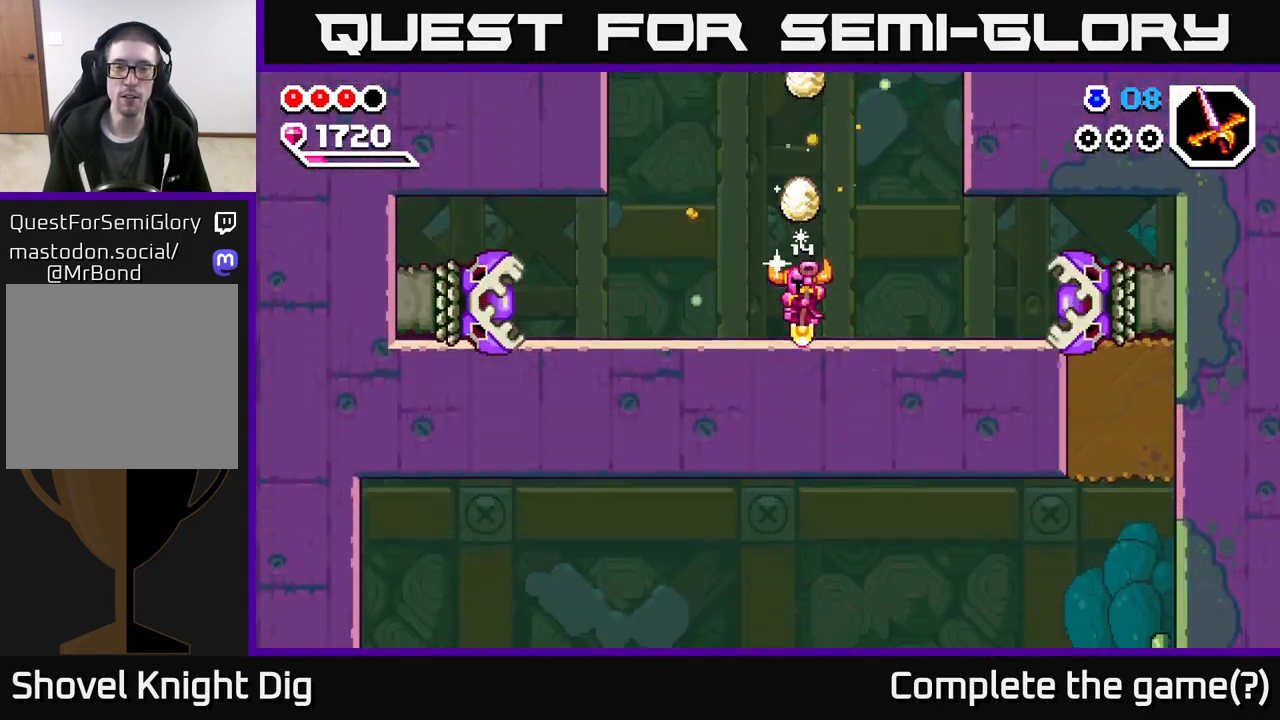
{"buttons": [], "left_stick": "center", "right_stick": "center", "events": []}
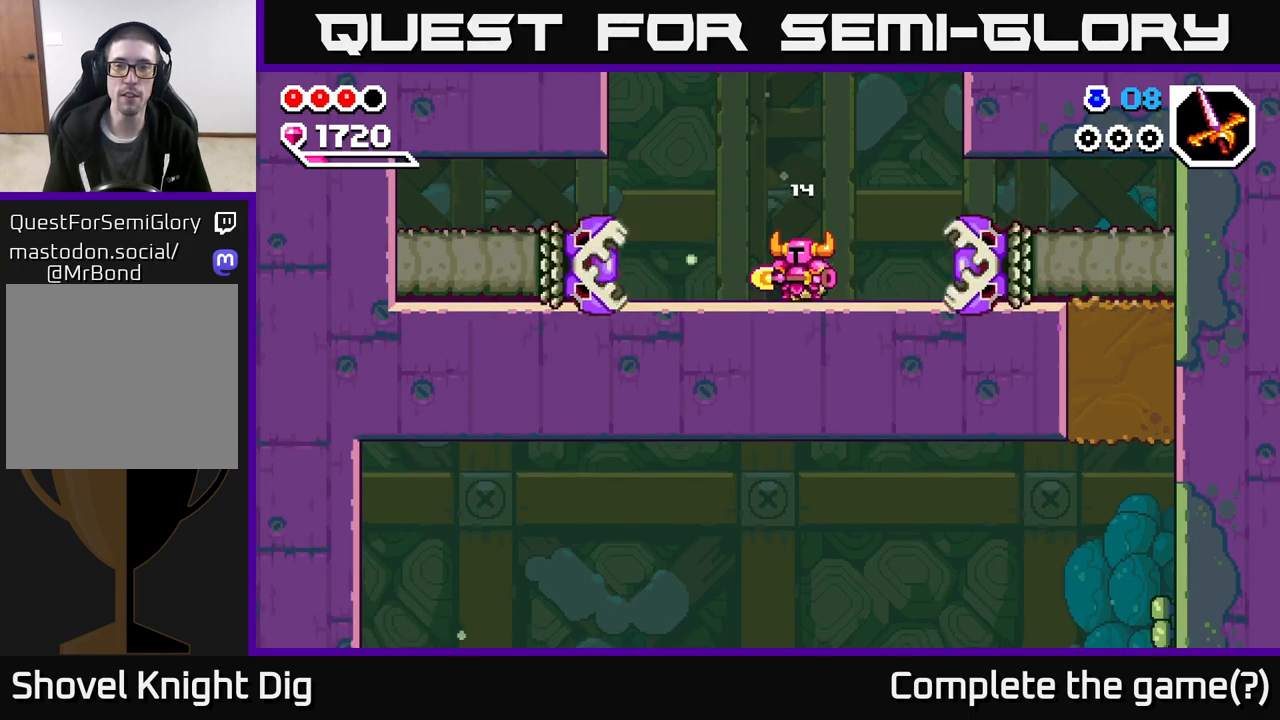
{"buttons": ["A"], "left_stick": "right", "right_stick": "center", "events": [[167, "left_stick", "right"], [200, "A", "down"]]}
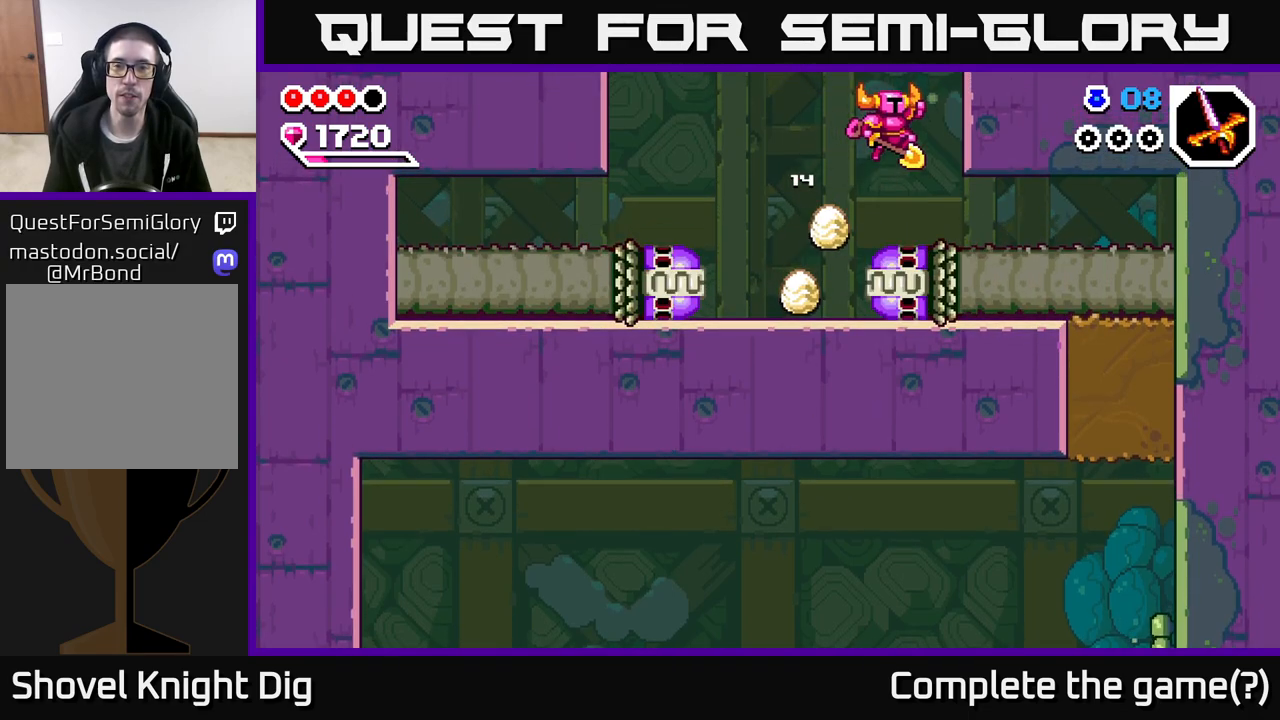
{"buttons": ["A"], "left_stick": "down", "right_stick": "center", "events": [[133, "left_stick", "down"]]}
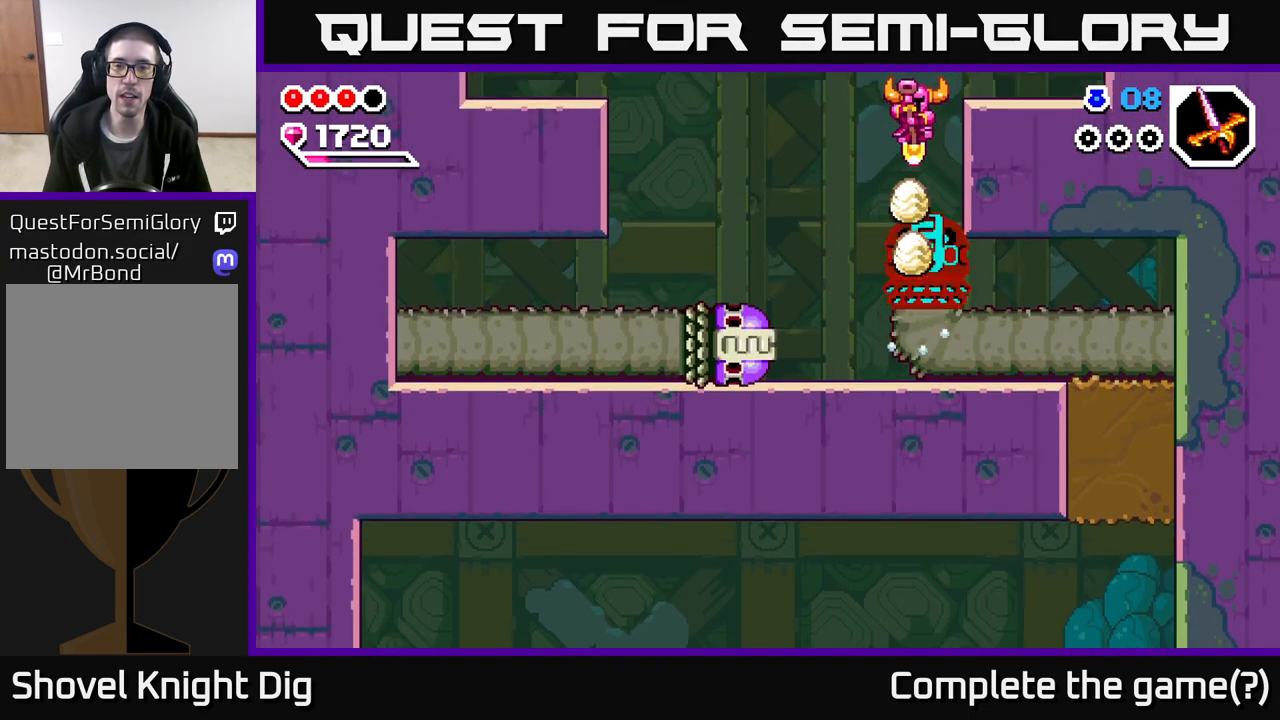
{"buttons": ["A"], "left_stick": "down-right", "right_stick": "center", "events": [[450, "left_stick", "down-right"]]}
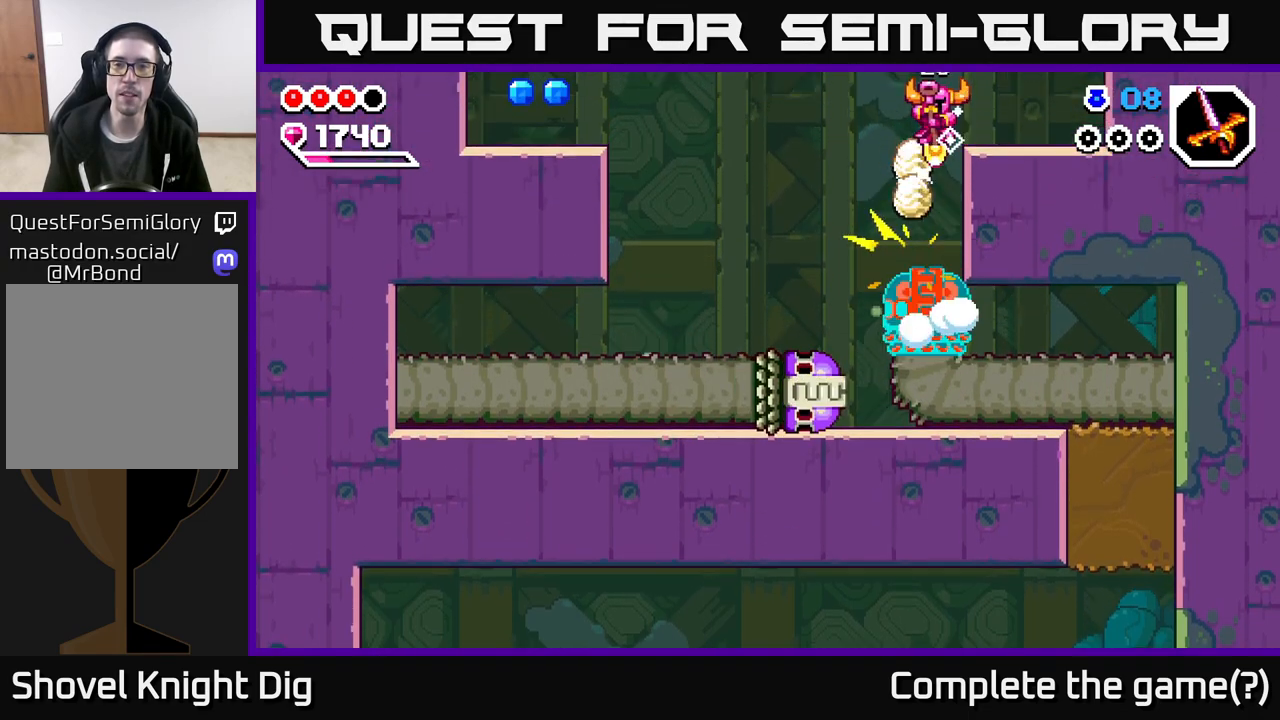
{"buttons": ["A"], "left_stick": "right", "right_stick": "center", "events": [[100, "left_stick", "right"], [233, "A", "up"], [500, "A", "down"]]}
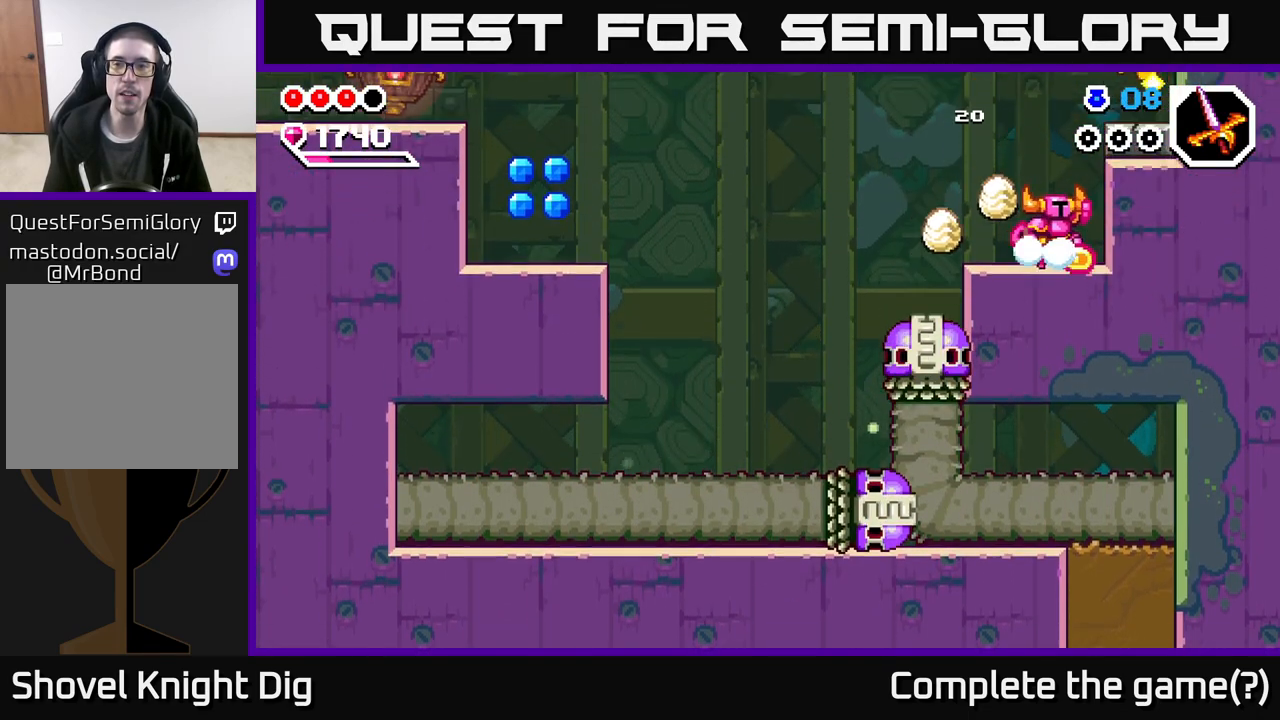
{"buttons": [], "left_stick": "left", "right_stick": "center", "events": [[400, "A", "up"], [417, "left_stick", "left"]]}
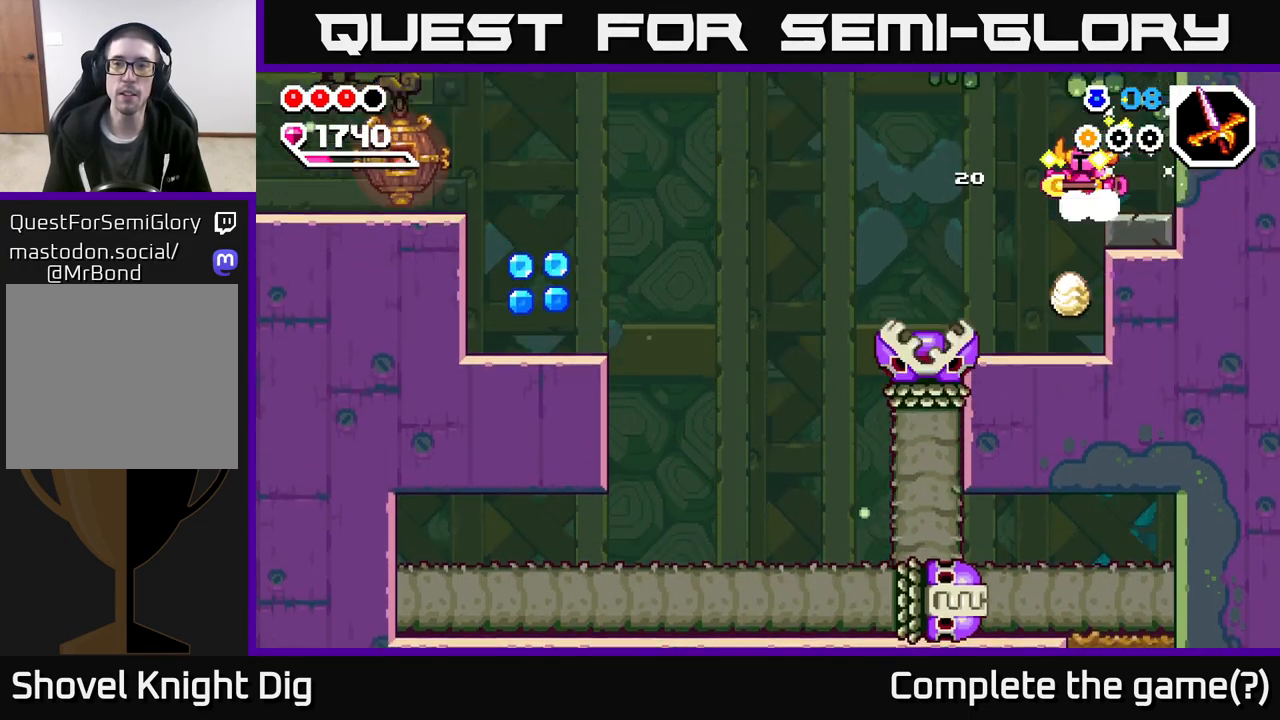
{"buttons": ["X"], "left_stick": "center", "right_stick": "center", "events": [[200, "X", "down"], [250, "left_stick", "center"], [317, "X", "up"], [383, "X", "down"]]}
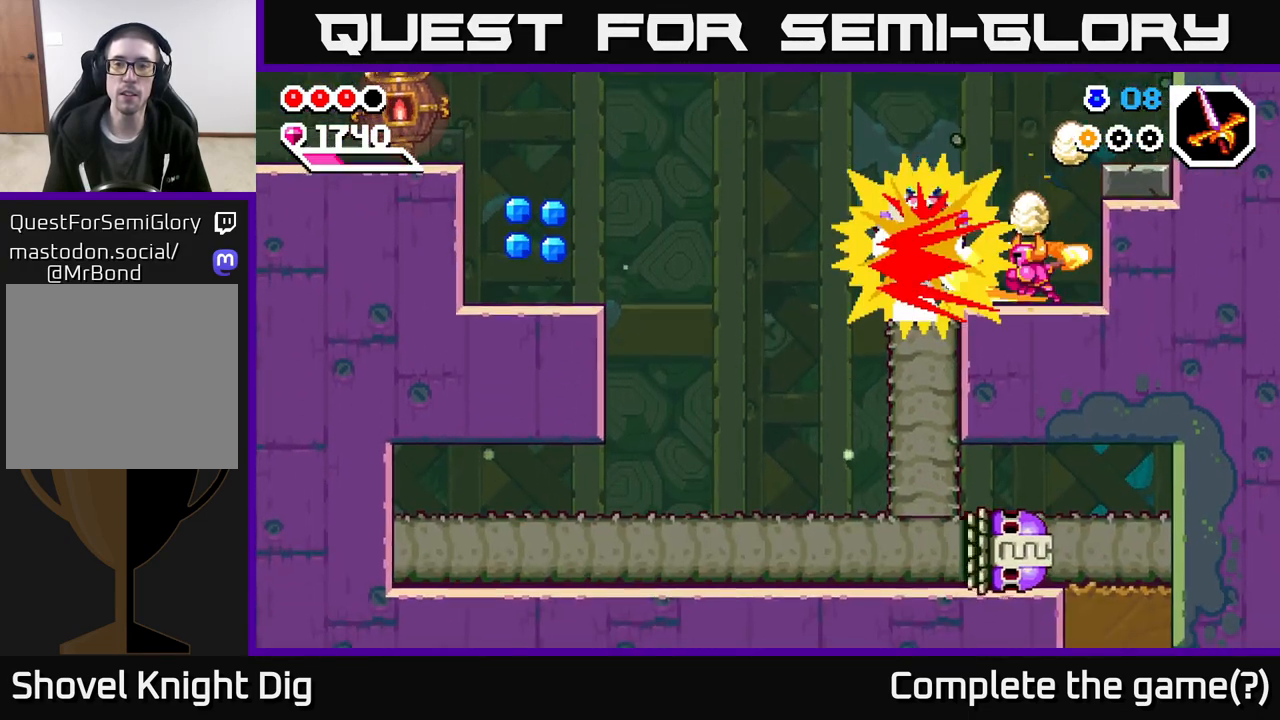
{"buttons": ["A"], "left_stick": "left", "right_stick": "center", "events": [[17, "X", "up"], [117, "X", "down"], [167, "X", "up"], [217, "left_stick", "left"], [467, "A", "down"]]}
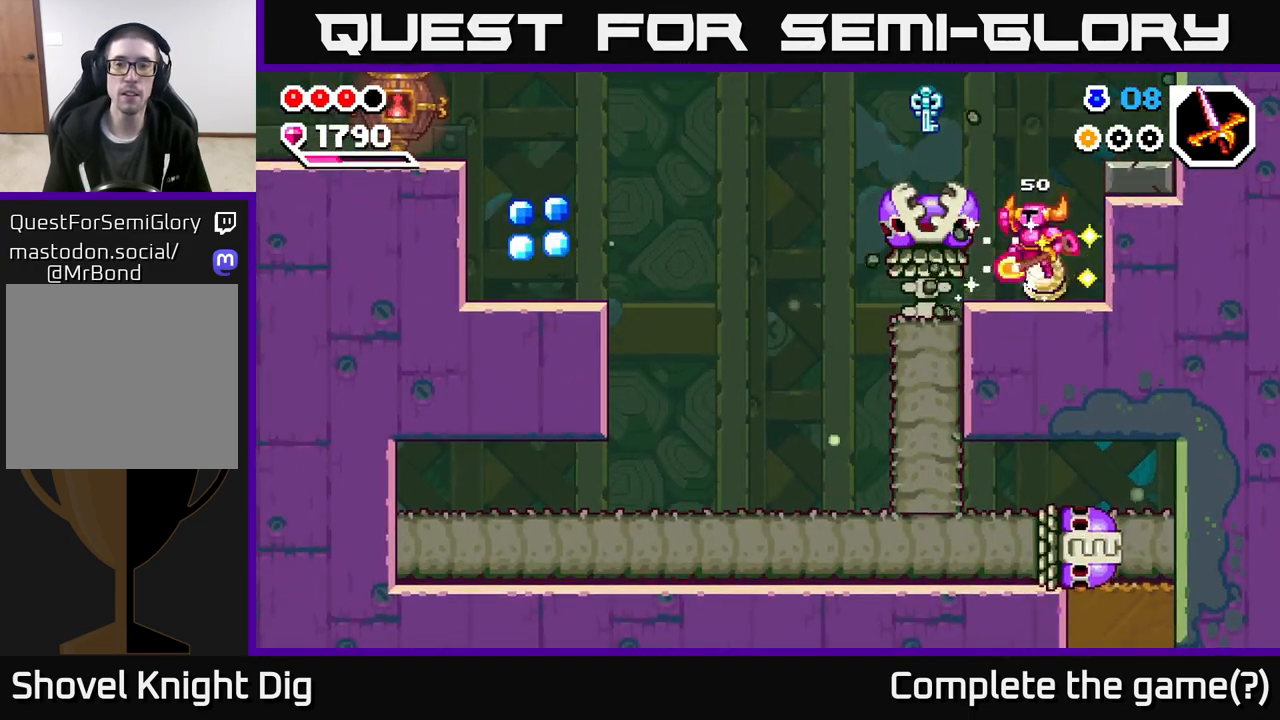
{"buttons": [], "left_stick": "center", "right_stick": "center", "events": [[183, "A", "up"], [400, "left_stick", "center"]]}
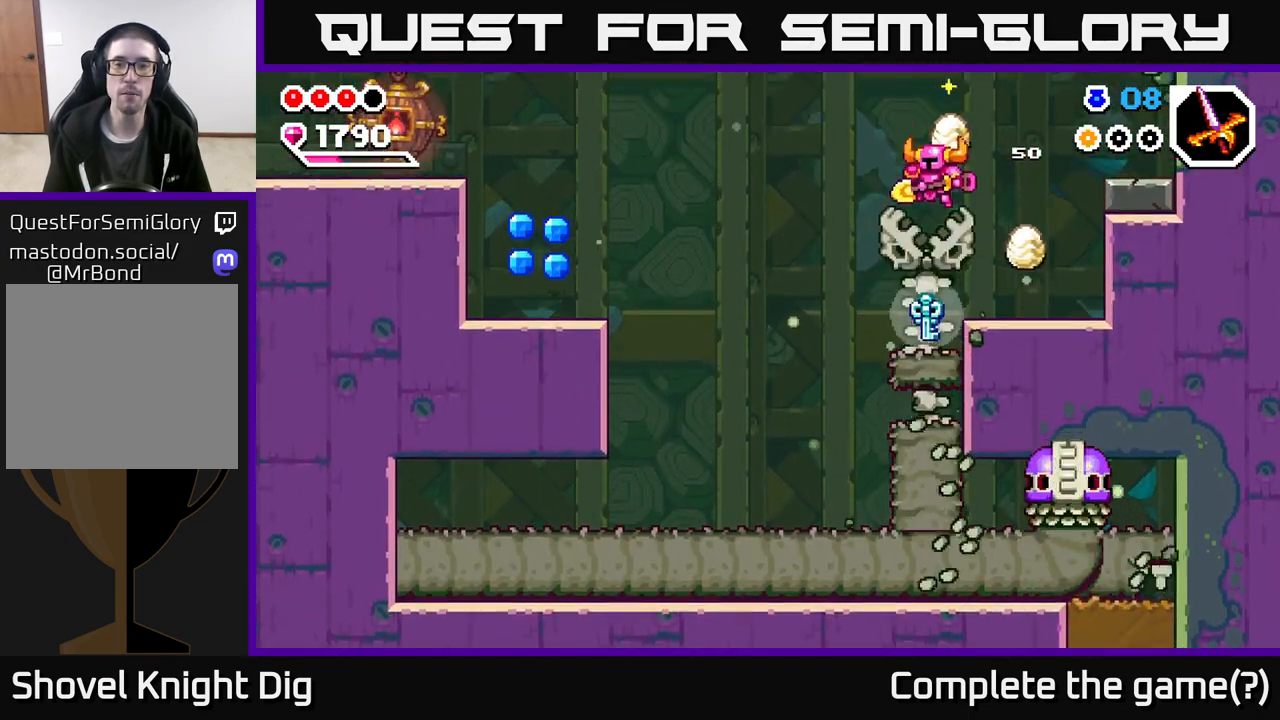
{"buttons": ["A"], "left_stick": "left", "right_stick": "center", "events": [[250, "left_stick", "left"], [467, "A", "down"]]}
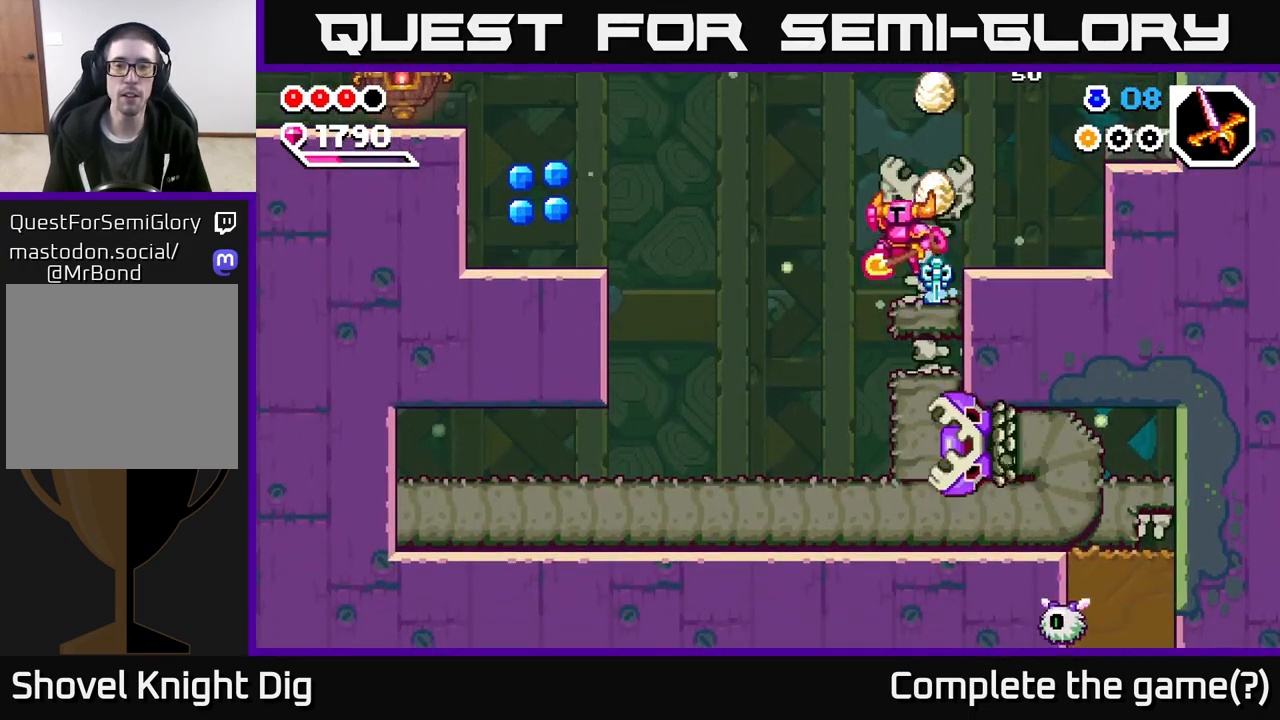
{"buttons": [], "left_stick": "left", "right_stick": "center", "events": [[117, "A", "up"]]}
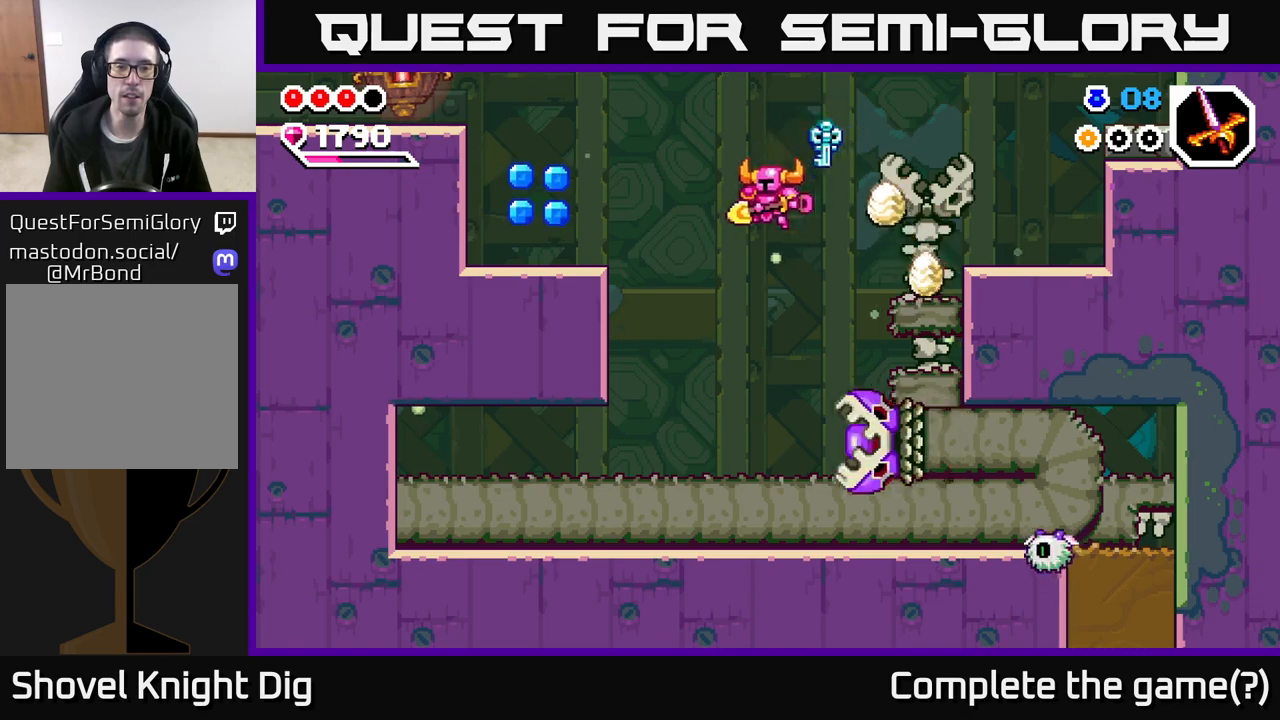
{"buttons": [], "left_stick": "center", "right_stick": "center", "events": [[417, "left_stick", "center"]]}
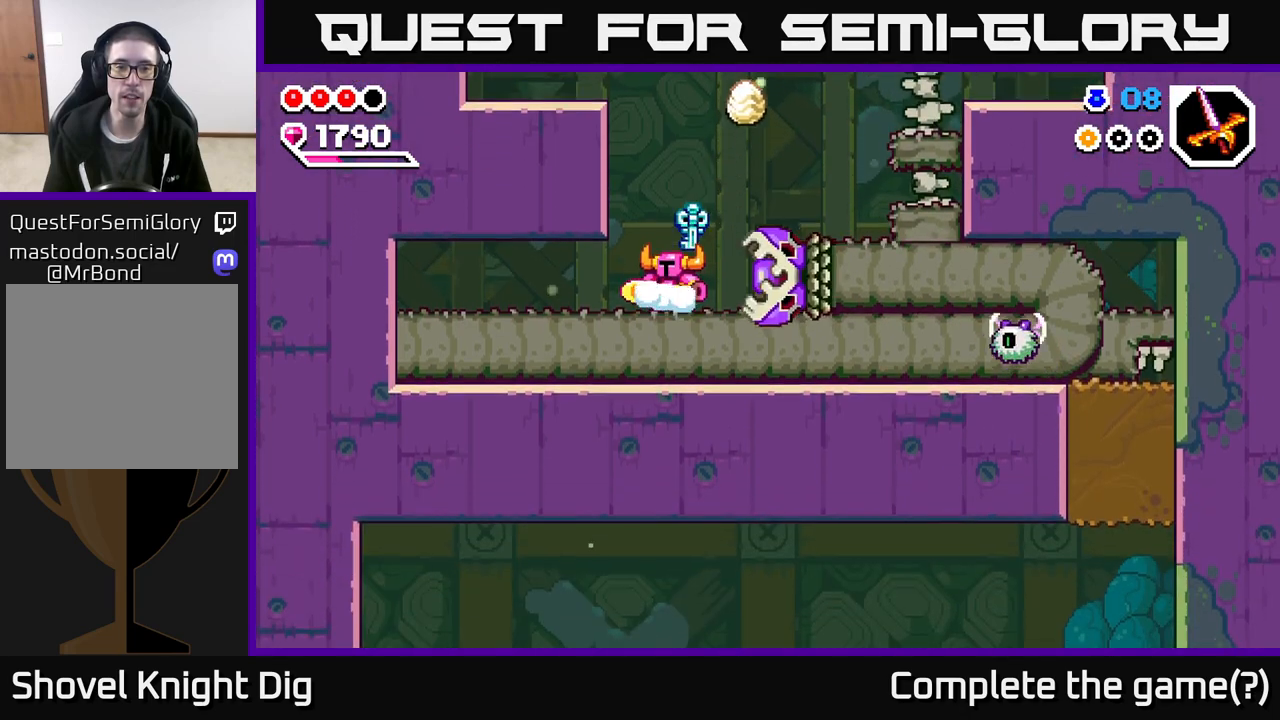
{"buttons": ["A"], "left_stick": "right", "right_stick": "center", "events": [[150, "A", "down"], [367, "left_stick", "right"]]}
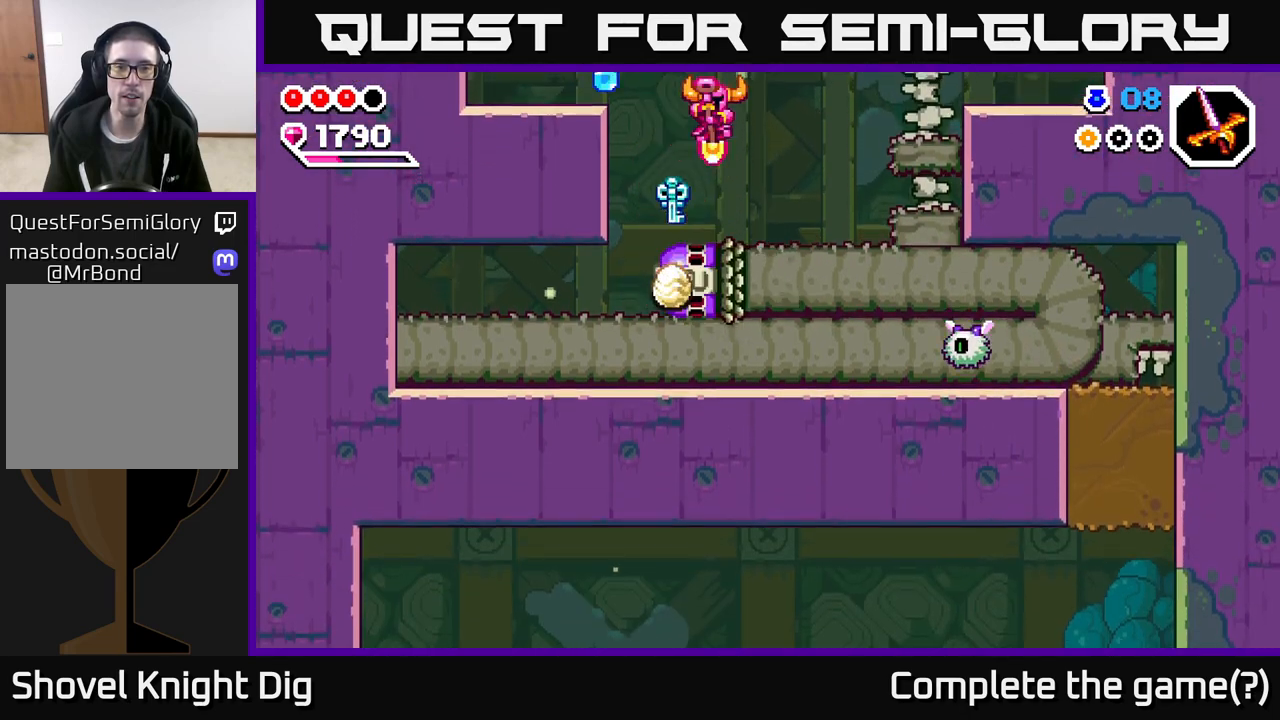
{"buttons": ["A"], "left_stick": "down", "right_stick": "center", "events": [[33, "left_stick", "down"], [233, "left_stick", "down-left"], [483, "left_stick", "down"]]}
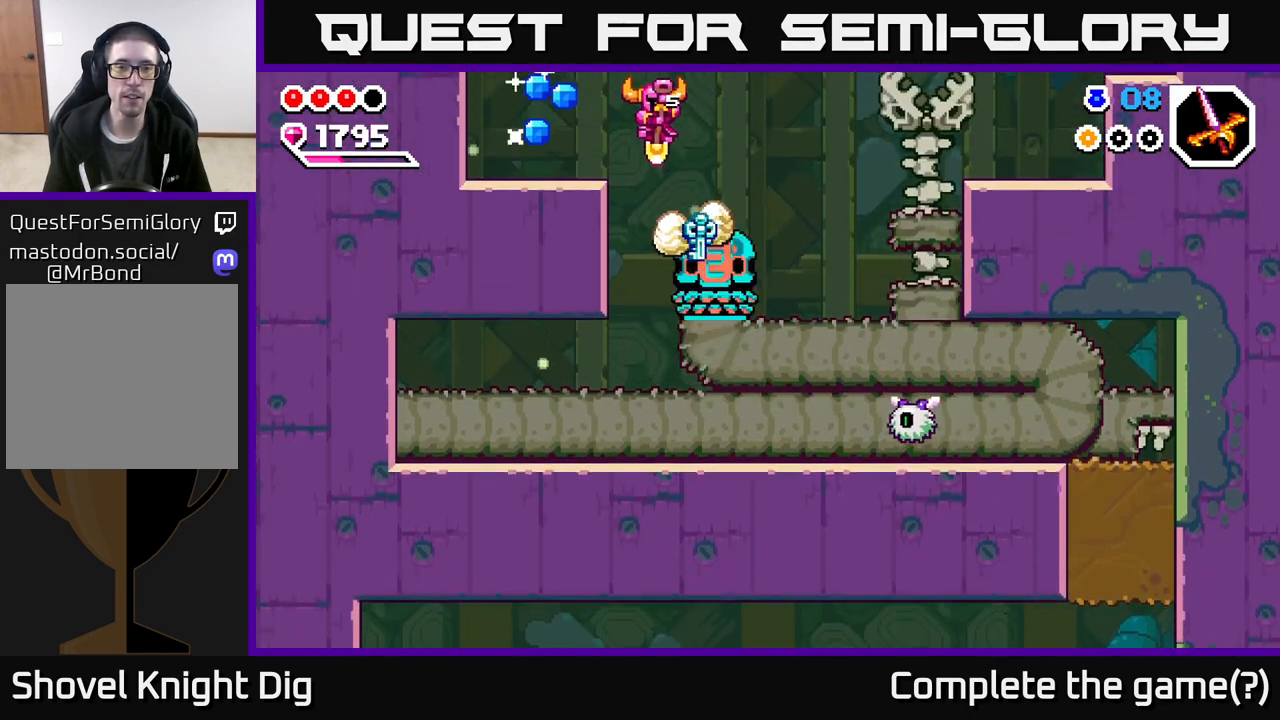
{"buttons": ["A"], "left_stick": "left", "right_stick": "center", "events": [[450, "left_stick", "left"]]}